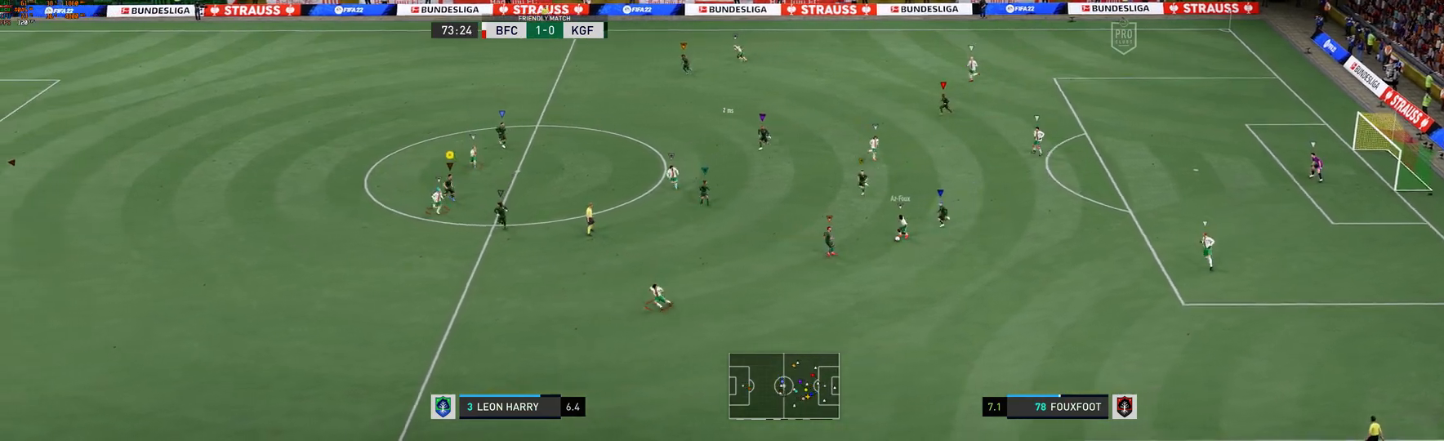
Gameplay with a controller (Xbox layout); each line is a JSON object with the inputs held at the frame after it. "events" lists button and stick changes between this image and that frame as [ms after this image, input, new state], when the widget could be followed in between. Not read: L3 R3.
{"buttons": ["L2"], "left_stick": "down-right", "right_stick": "center", "events": [[183, "left_stick", "down-left"], [300, "left_stick", "down"], [433, "left_stick", "down-right"]]}
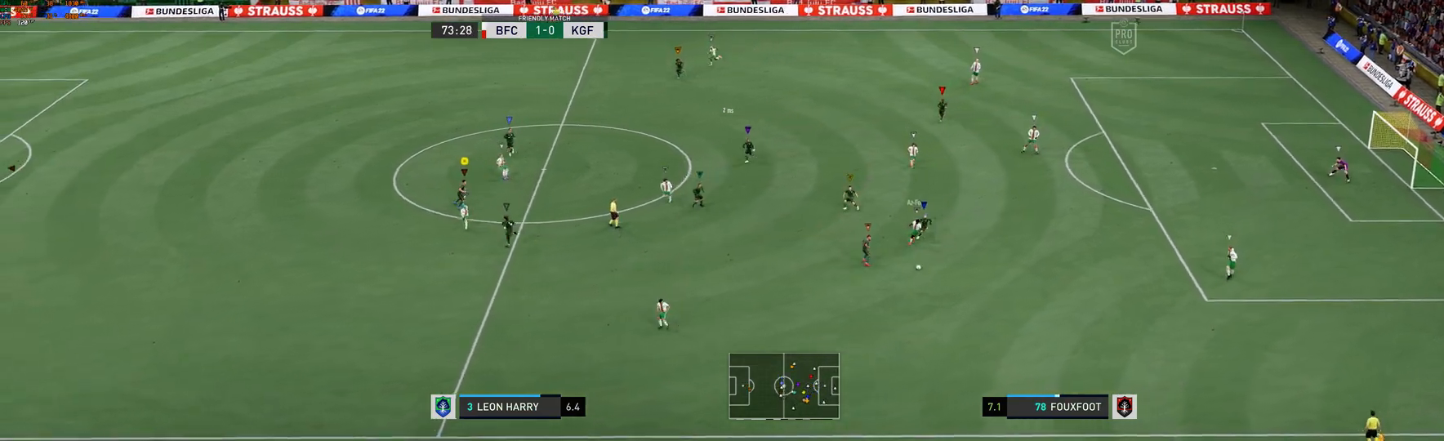
{"buttons": ["L2"], "left_stick": "down", "right_stick": "center", "events": [[300, "left_stick", "down"]]}
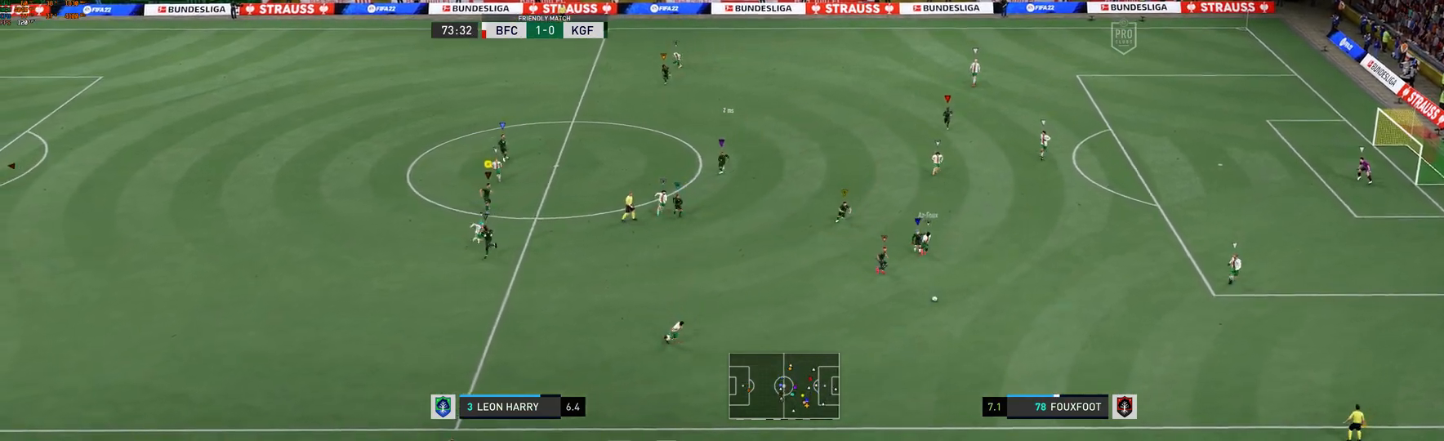
{"buttons": ["L2"], "left_stick": "down", "right_stick": "center", "events": []}
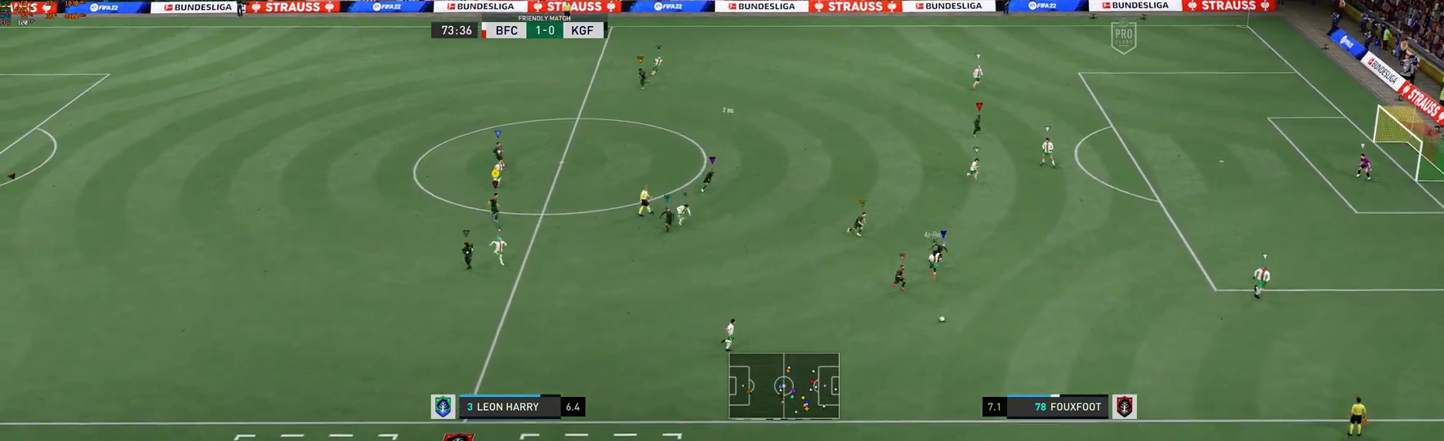
{"buttons": [], "left_stick": "down", "right_stick": "center", "events": [[350, "L2", "up"]]}
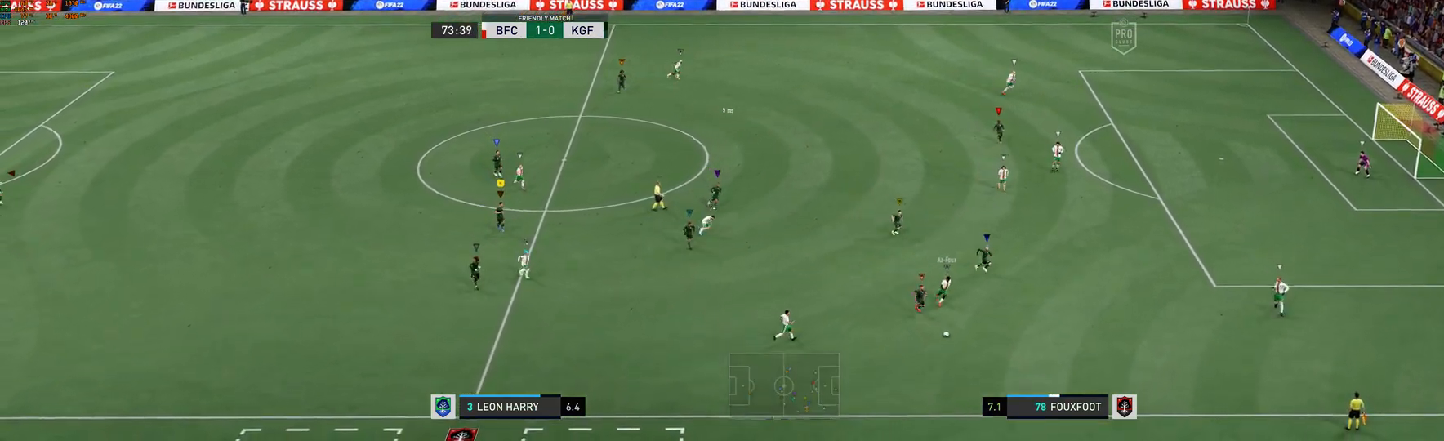
{"buttons": [], "left_stick": "center", "right_stick": "center", "events": [[417, "left_stick", "center"]]}
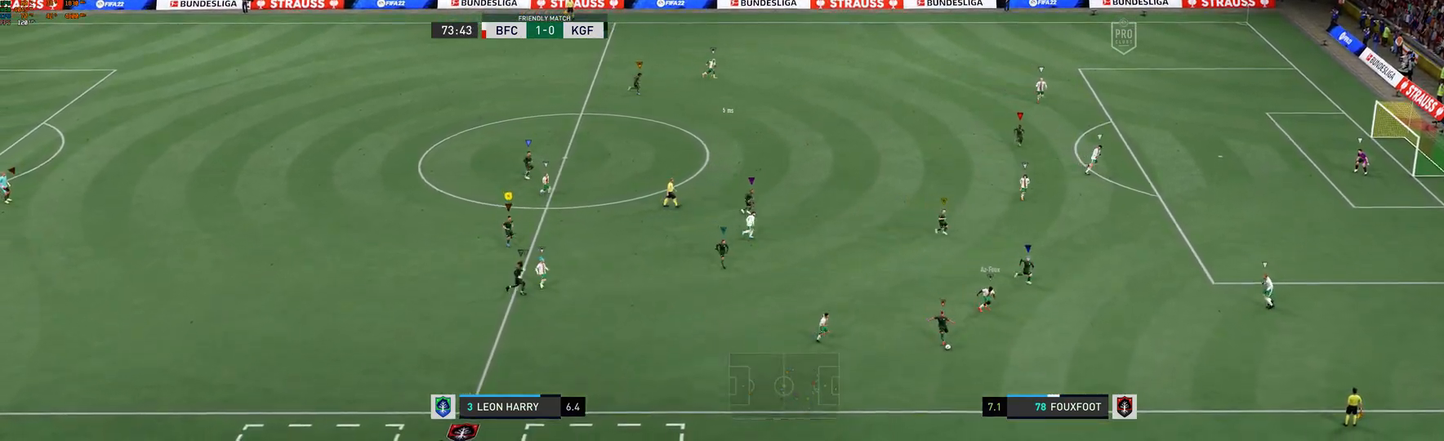
{"buttons": [], "left_stick": "right", "right_stick": "center", "events": [[167, "left_stick", "right"]]}
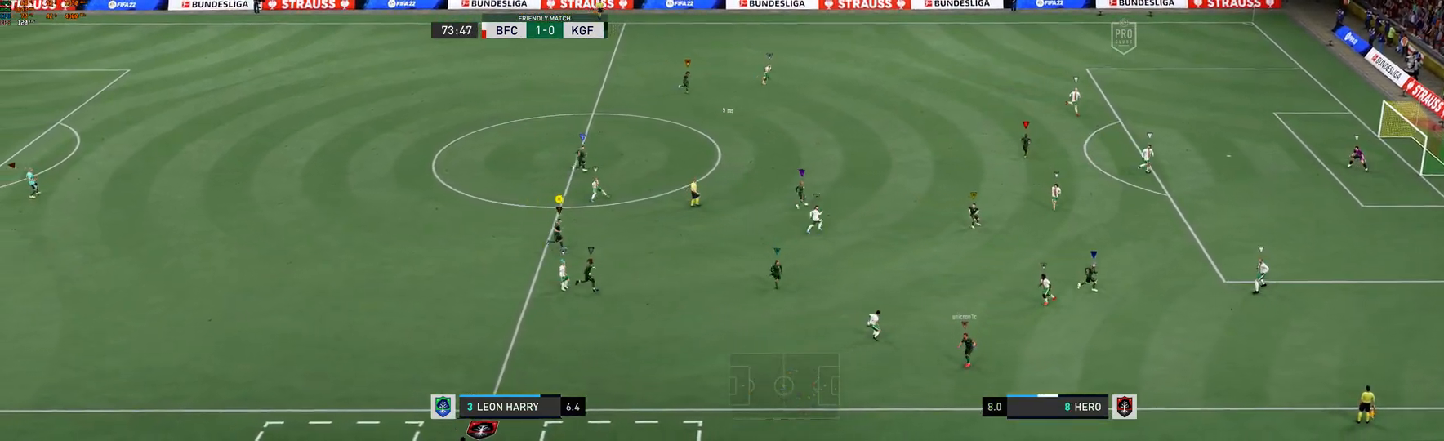
{"buttons": [], "left_stick": "up-right", "right_stick": "center", "events": [[317, "left_stick", "up-right"]]}
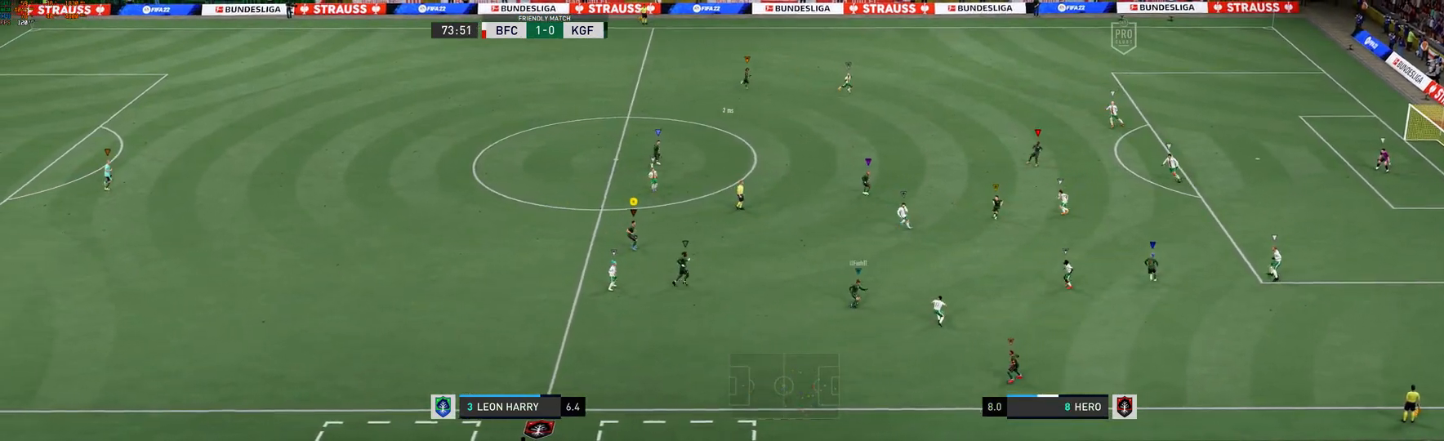
{"buttons": [], "left_stick": "up", "right_stick": "center", "events": [[250, "left_stick", "up"]]}
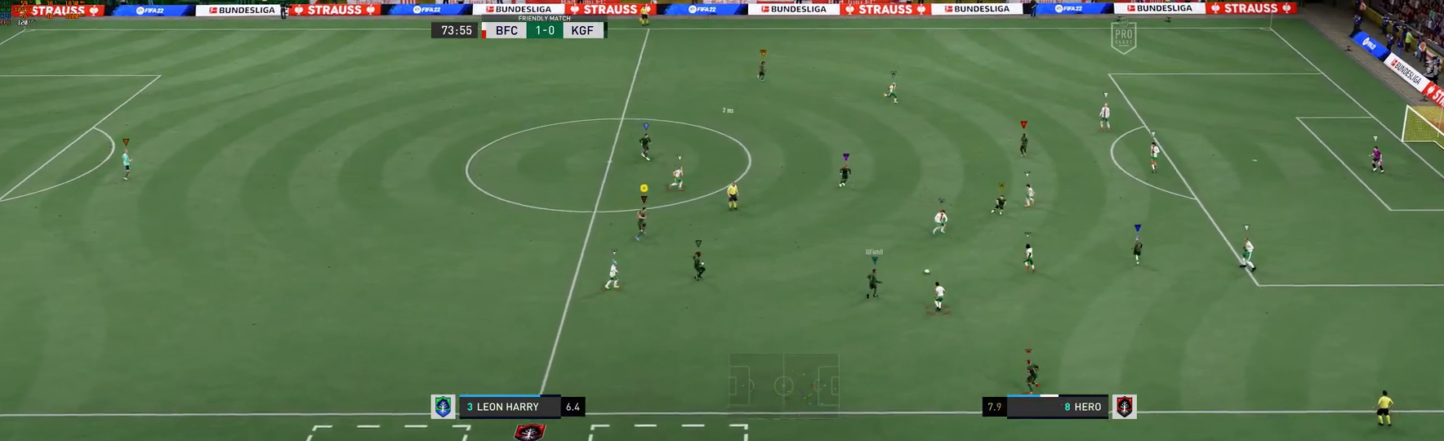
{"buttons": [], "left_stick": "up-right", "right_stick": "center", "events": [[233, "left_stick", "up-right"]]}
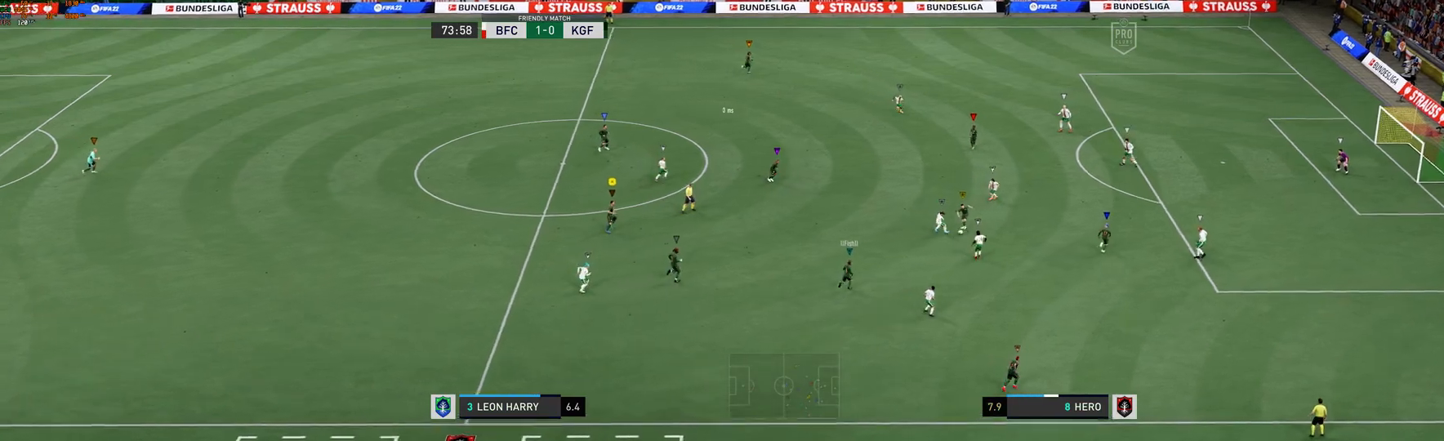
{"buttons": [], "left_stick": "up-right", "right_stick": "center", "events": []}
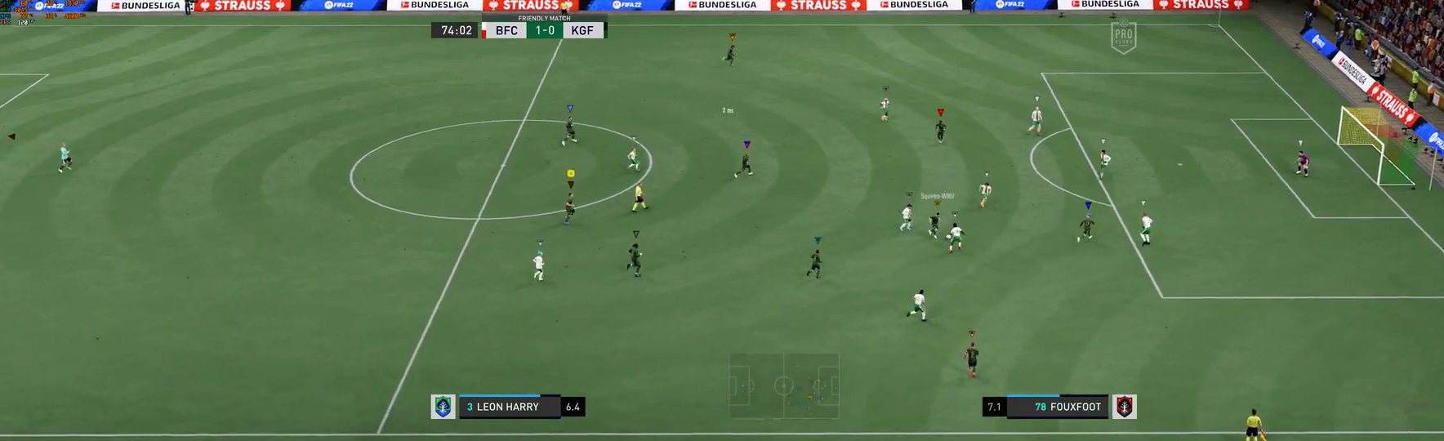
{"buttons": [], "left_stick": "up-right", "right_stick": "center", "events": [[433, "R2", "down"], [500, "R2", "up"]]}
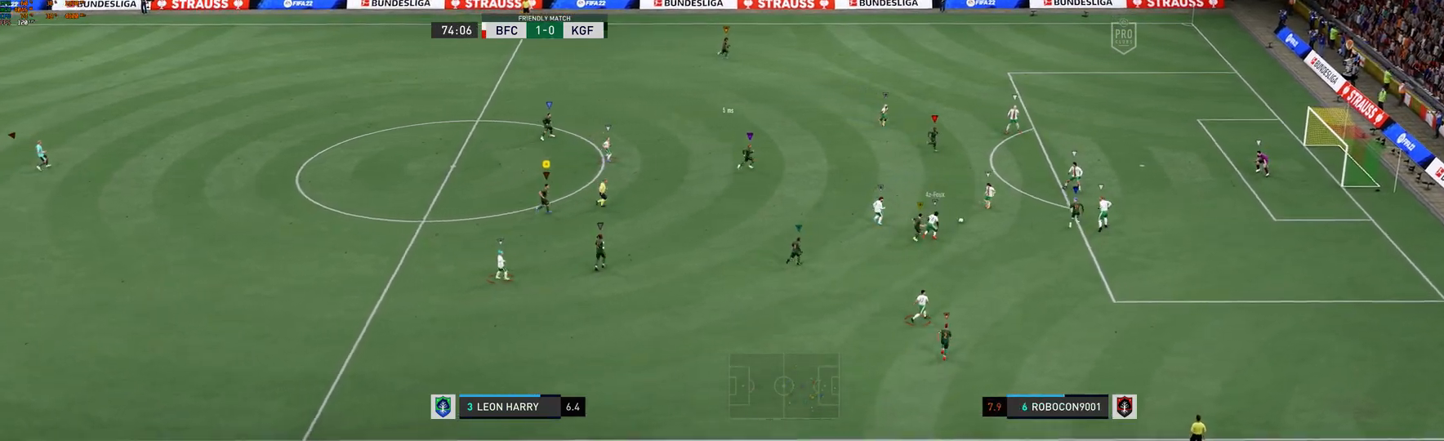
{"buttons": [], "left_stick": "left", "right_stick": "center", "events": [[350, "left_stick", "center"], [483, "left_stick", "left"]]}
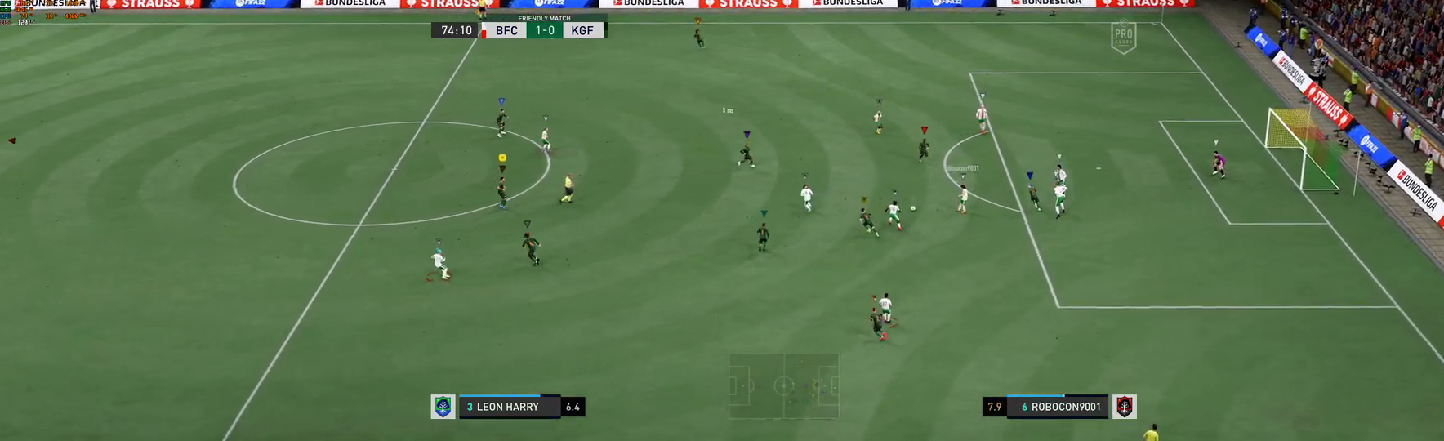
{"buttons": [], "left_stick": "left", "right_stick": "center", "events": [[200, "R1", "down"], [333, "R1", "up"], [400, "R1", "down"], [450, "R1", "up"]]}
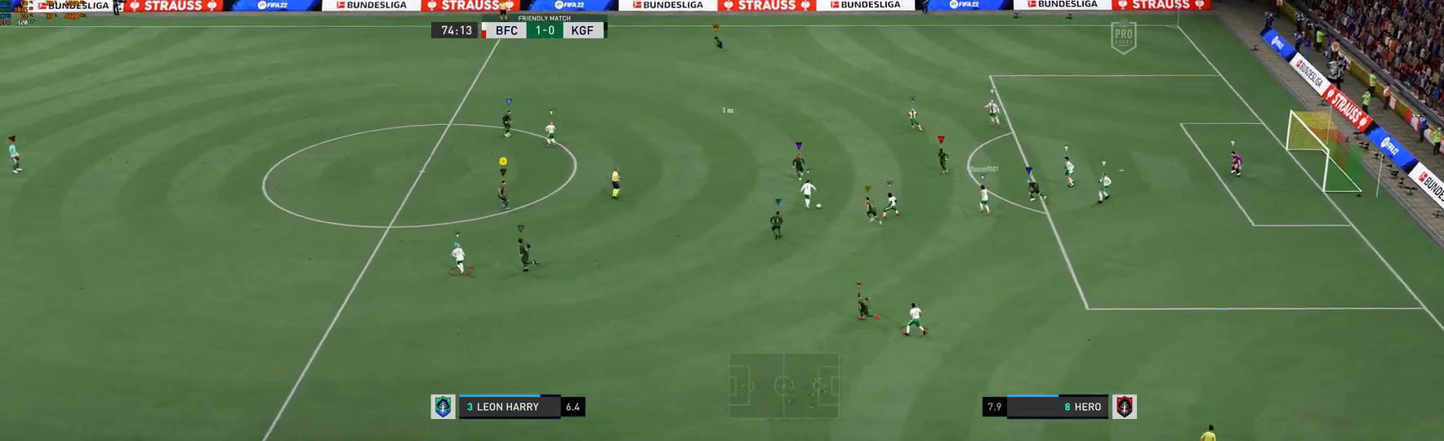
{"buttons": [], "left_stick": "left", "right_stick": "center", "events": [[100, "R1", "down"], [150, "R1", "up"], [250, "R1", "down"], [300, "R1", "up"]]}
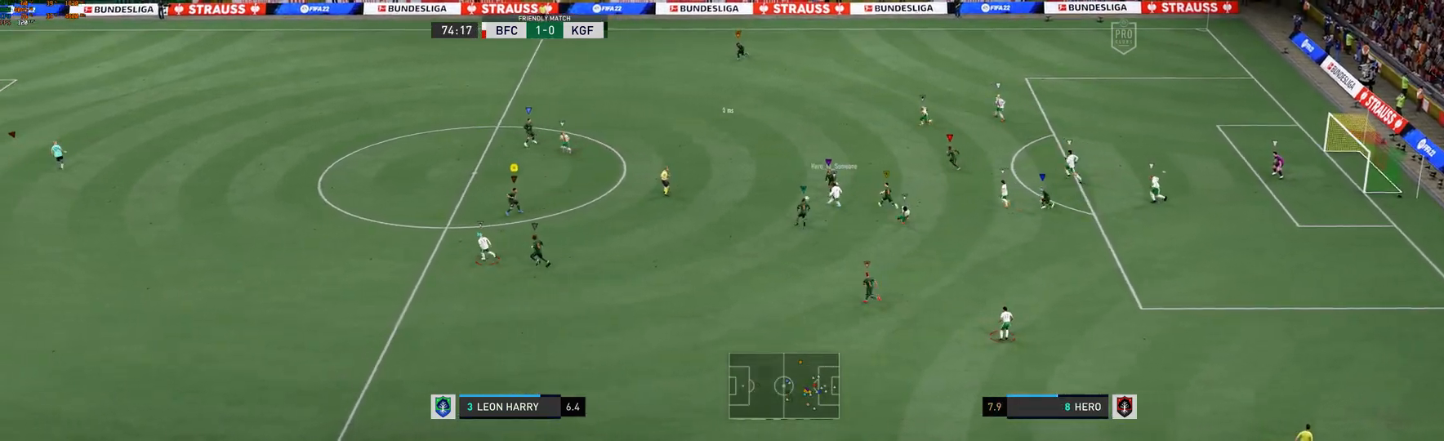
{"buttons": [], "left_stick": "left", "right_stick": "center"}
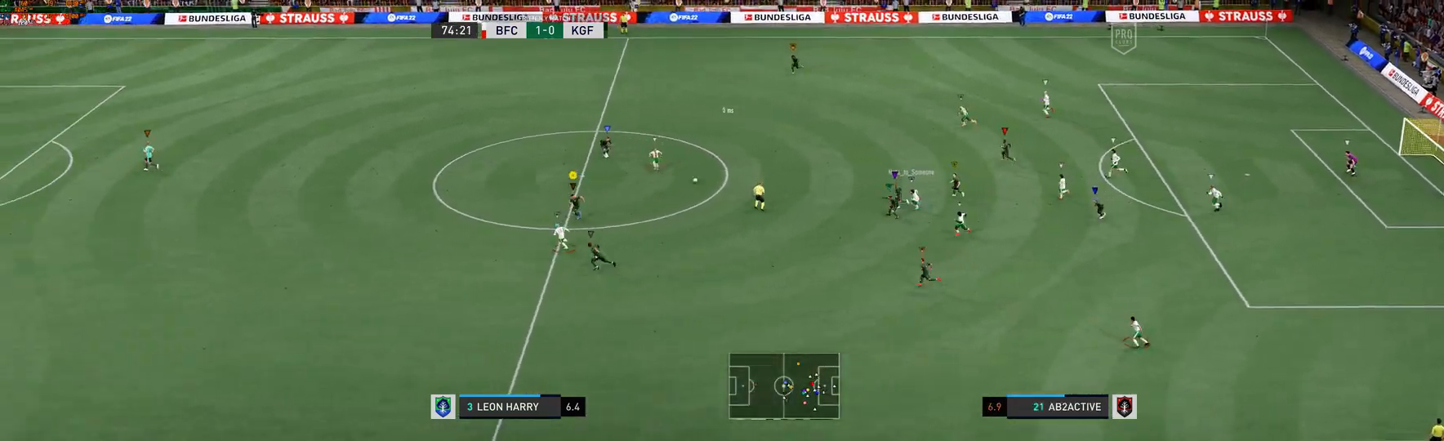
{"buttons": [], "left_stick": "left", "right_stick": "center", "events": []}
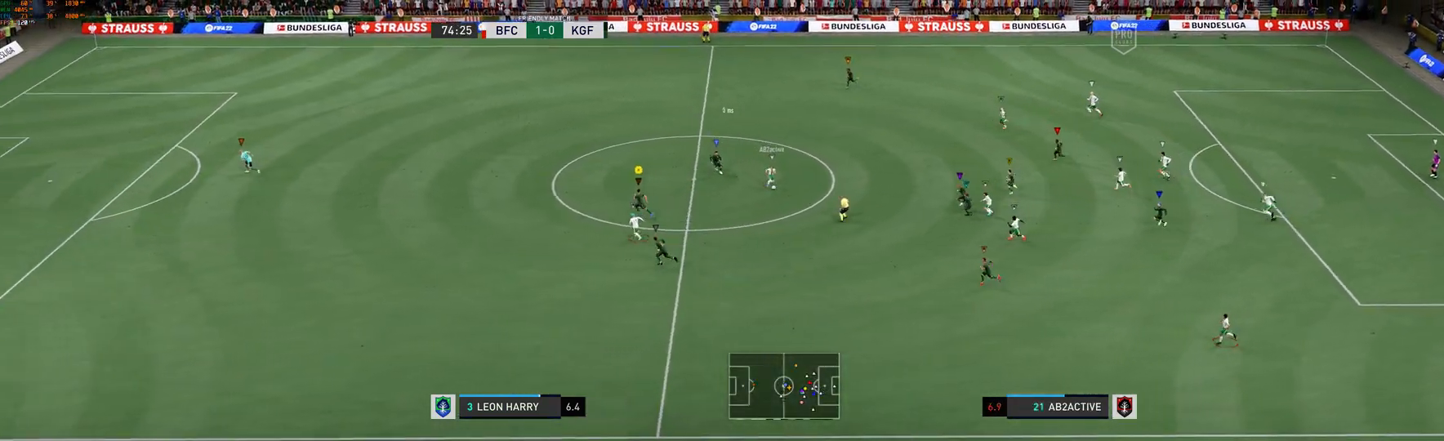
{"buttons": [], "left_stick": "left", "right_stick": "center", "events": [[17, "left_stick", "up-left"], [317, "left_stick", "left"]]}
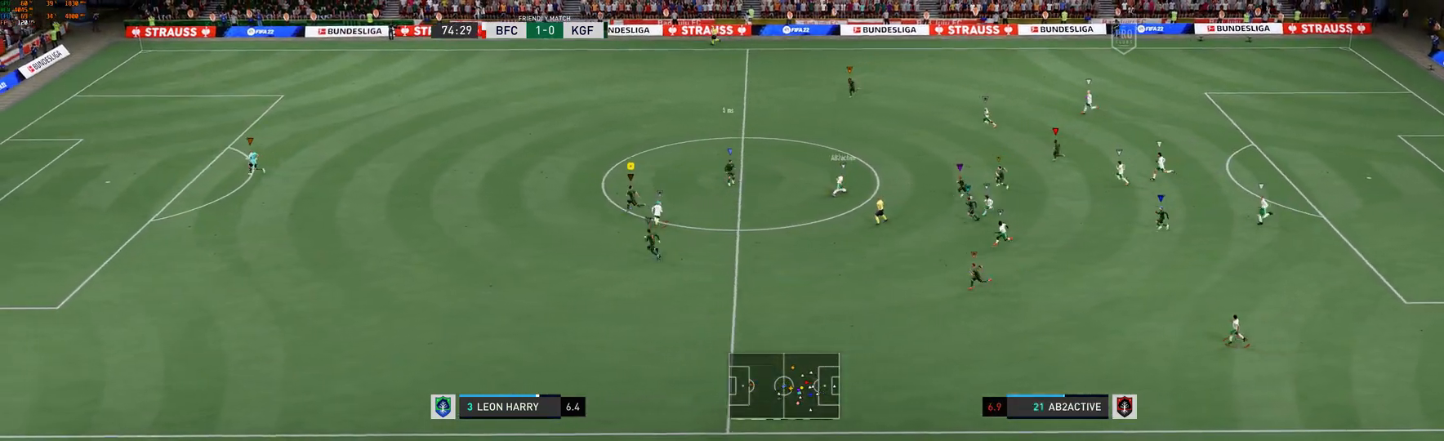
{"buttons": [], "left_stick": "up", "right_stick": "center", "events": [[233, "left_stick", "up-left"], [483, "left_stick", "up"]]}
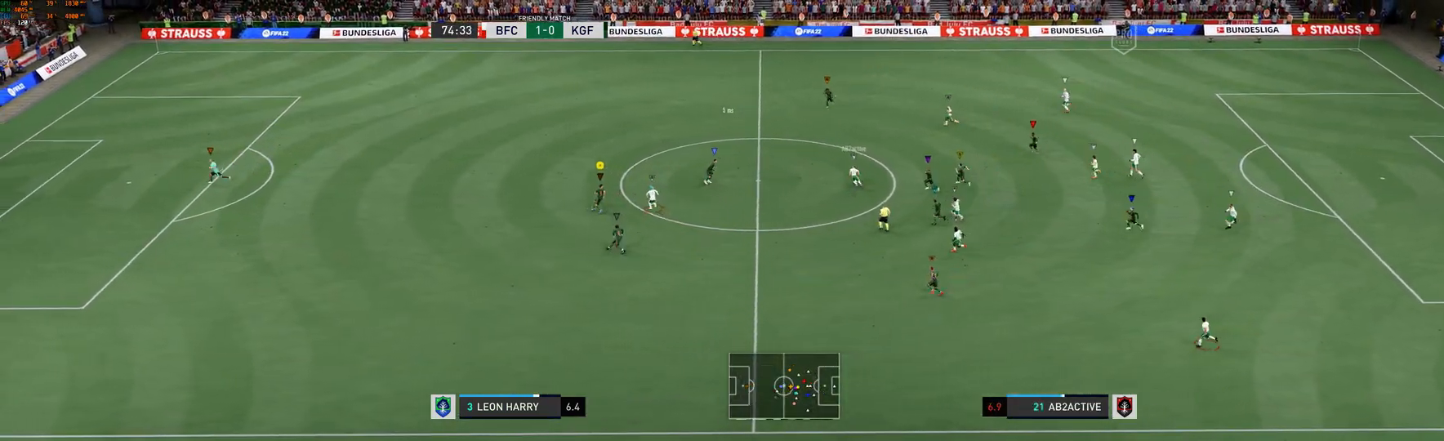
{"buttons": ["L2"], "left_stick": "up-left", "right_stick": "center", "events": [[100, "L2", "down"], [417, "left_stick", "up-left"]]}
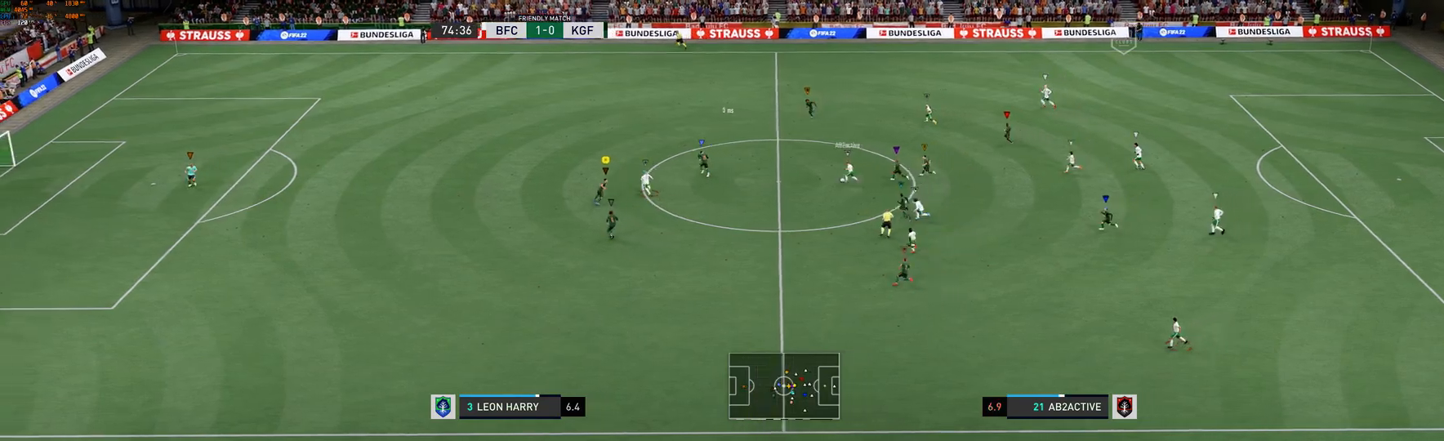
{"buttons": ["R2"], "left_stick": "up-left", "right_stick": "center", "events": [[50, "L2", "up"], [483, "R2", "down"]]}
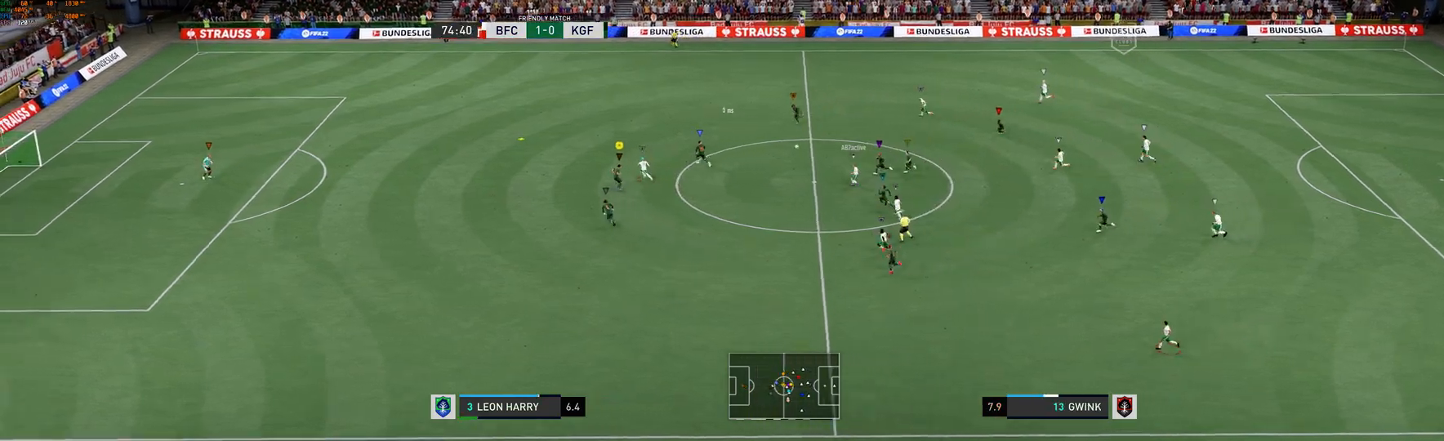
{"buttons": [], "left_stick": "up-left", "right_stick": "center"}
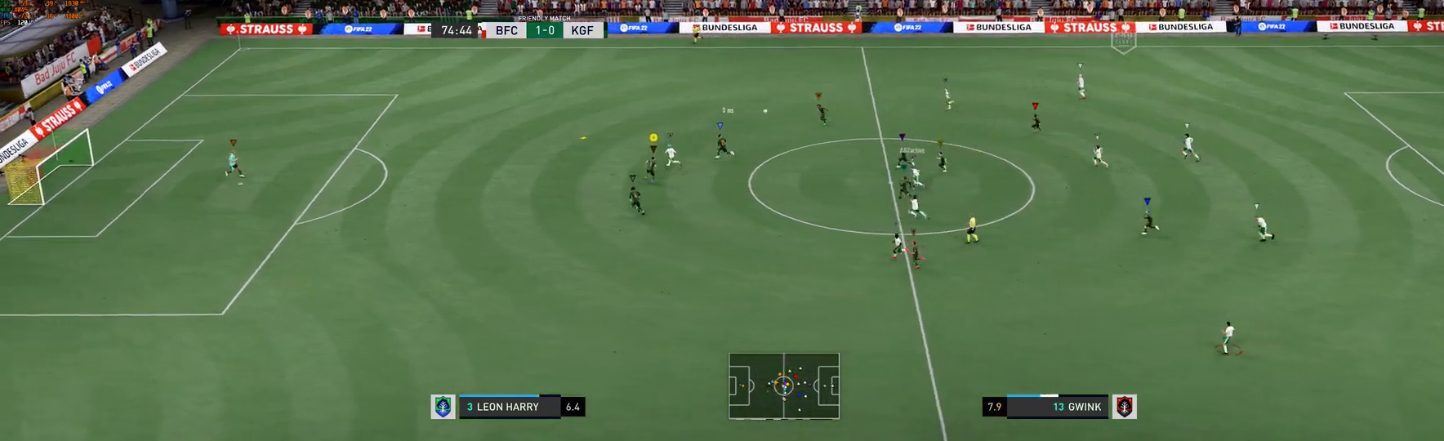
{"buttons": [], "left_stick": "up-left", "right_stick": "center", "events": []}
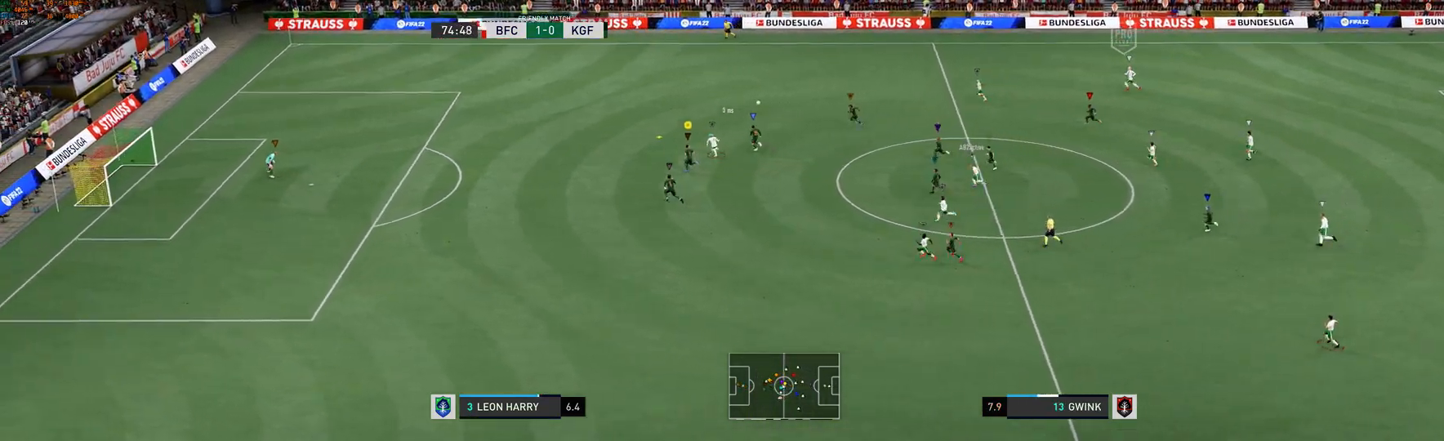
{"buttons": [], "left_stick": "up-left", "right_stick": "center", "events": []}
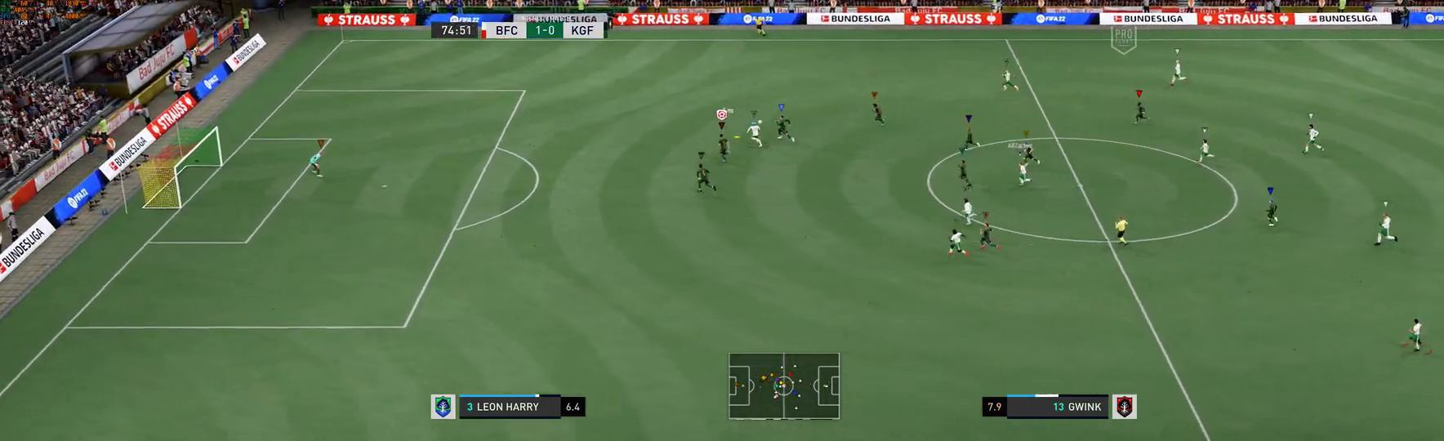
{"buttons": [], "left_stick": "up-left", "right_stick": "center", "events": []}
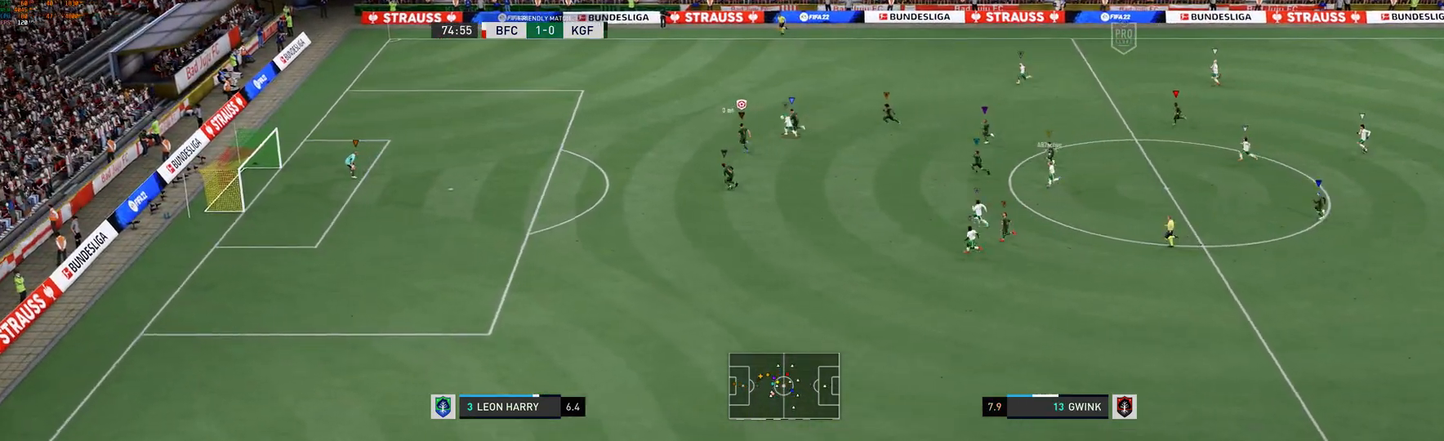
{"buttons": [], "left_stick": "up-left", "right_stick": "center", "events": []}
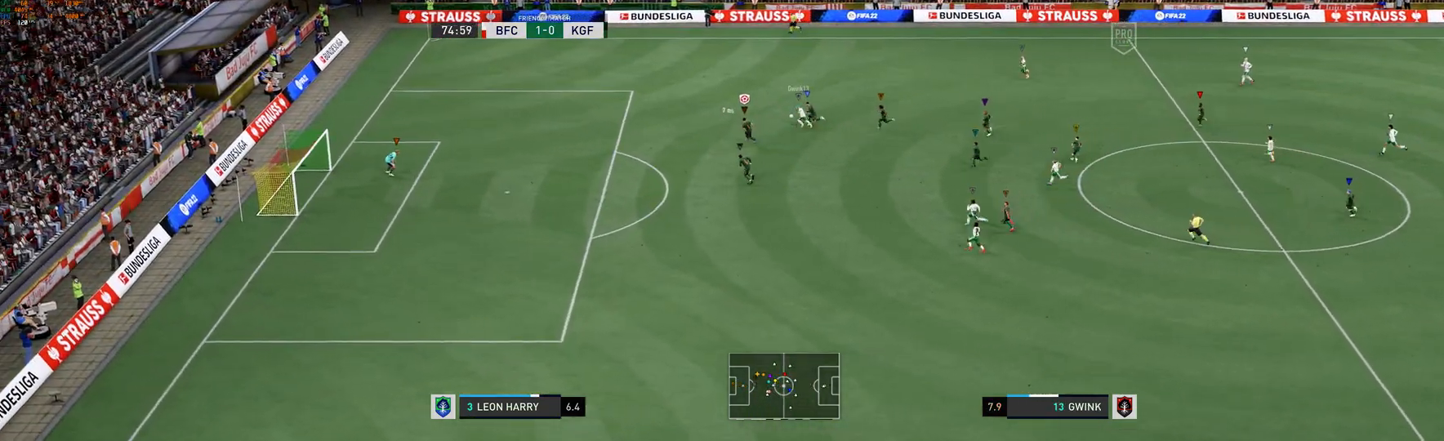
{"buttons": [], "left_stick": "left", "right_stick": "center", "events": [[50, "left_stick", "left"]]}
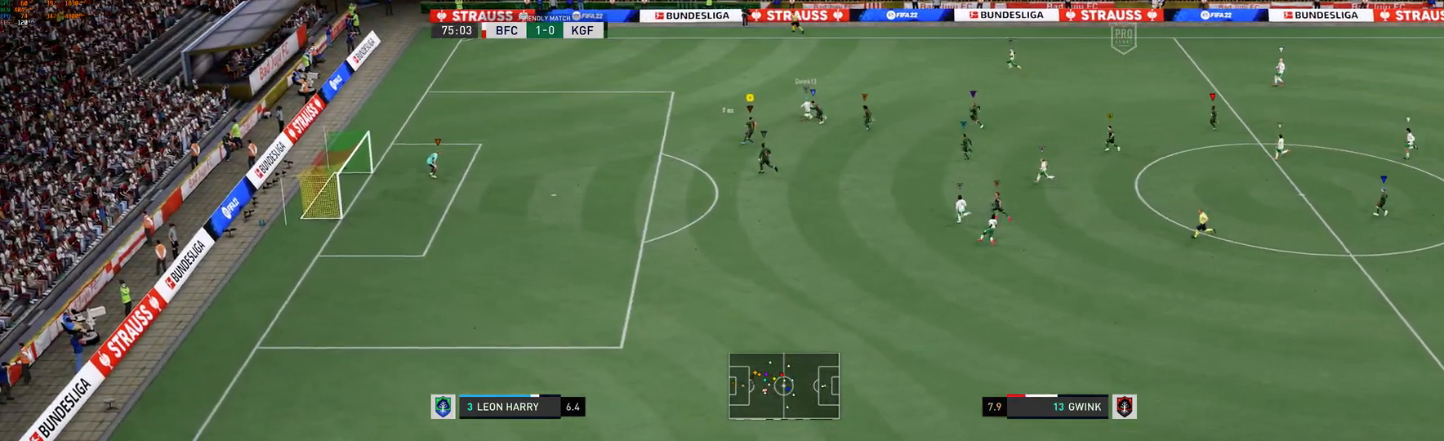
{"buttons": ["L2"], "left_stick": "up-left", "right_stick": "center", "events": [[50, "left_stick", "up-left"], [67, "L2", "down"]]}
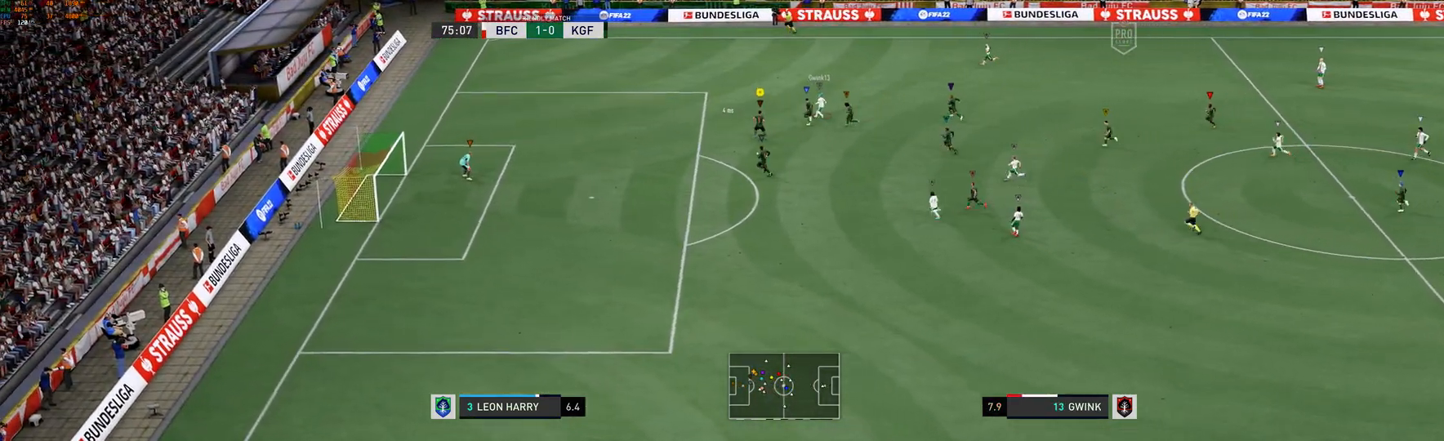
{"buttons": ["L2"], "left_stick": "center", "right_stick": "center", "events": [[467, "left_stick", "center"]]}
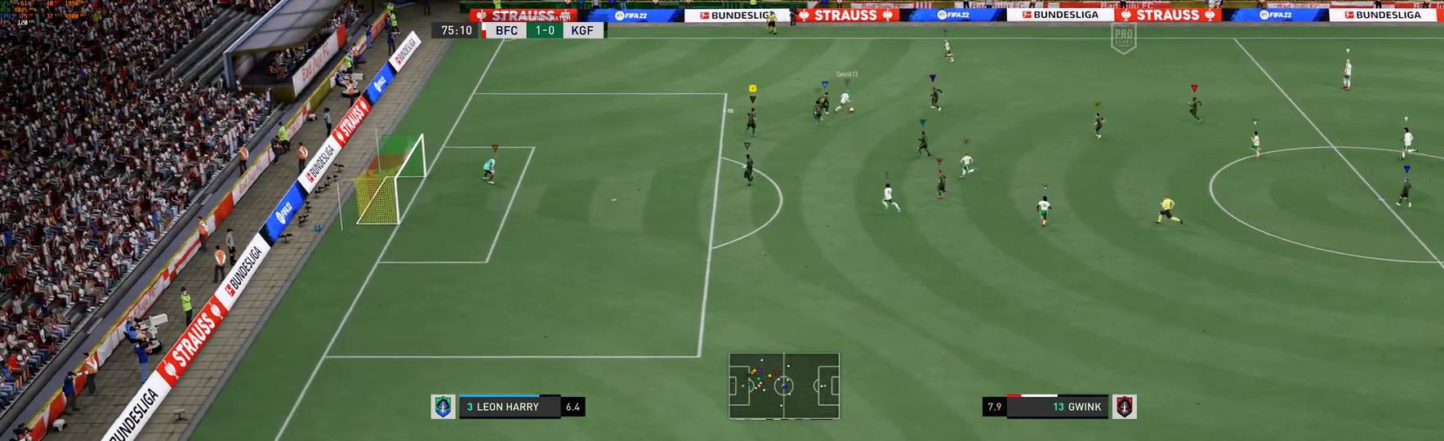
{"buttons": ["L2"], "left_stick": "down-right", "right_stick": "center", "events": [[33, "left_stick", "down-right"]]}
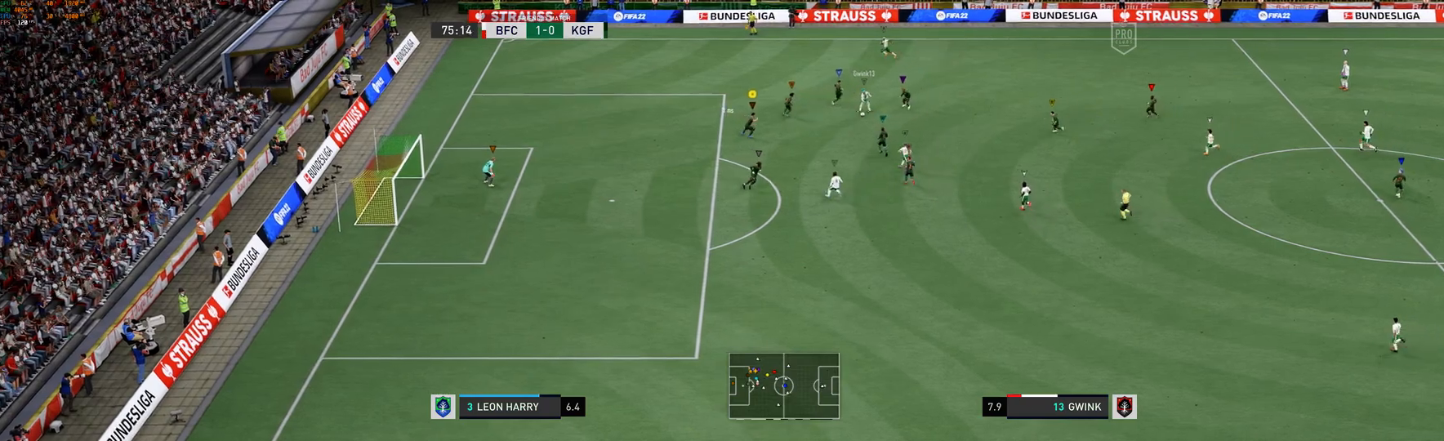
{"buttons": [], "left_stick": "down-left", "right_stick": "center", "events": [[233, "left_stick", "down"], [383, "L2", "up"], [500, "left_stick", "down-left"]]}